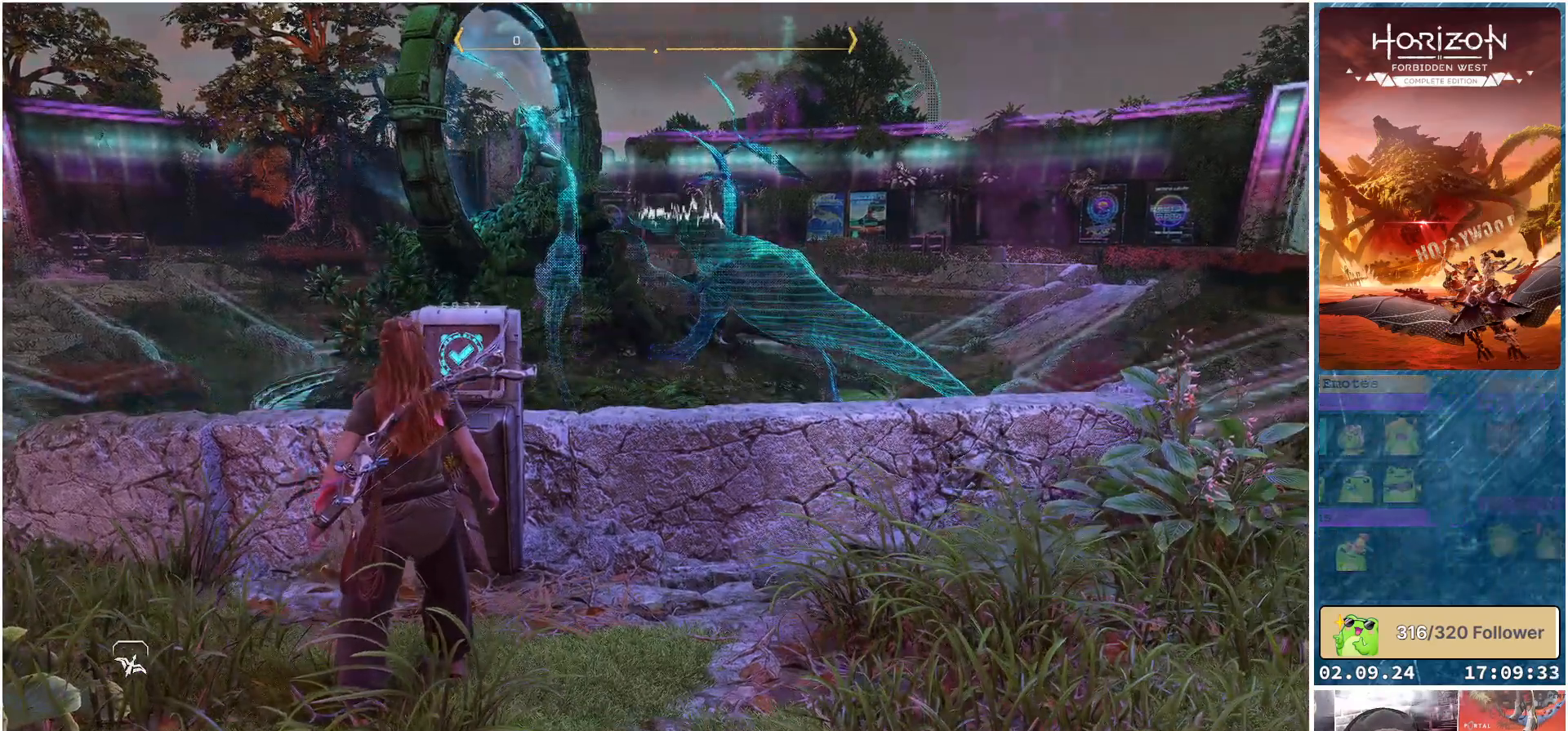
Gameplay with a controller (Xbox layout); each line is a JSON object with the inputs held at the frame after it. "events" lists button and stick changes between this image and that frame as [ms after this image, input, new state], when the widget could be followed in between.
{"buttons": [], "left_stick": "right", "right_stick": "right", "events": [[317, "left_stick", "right"], [433, "right_stick", "right"]]}
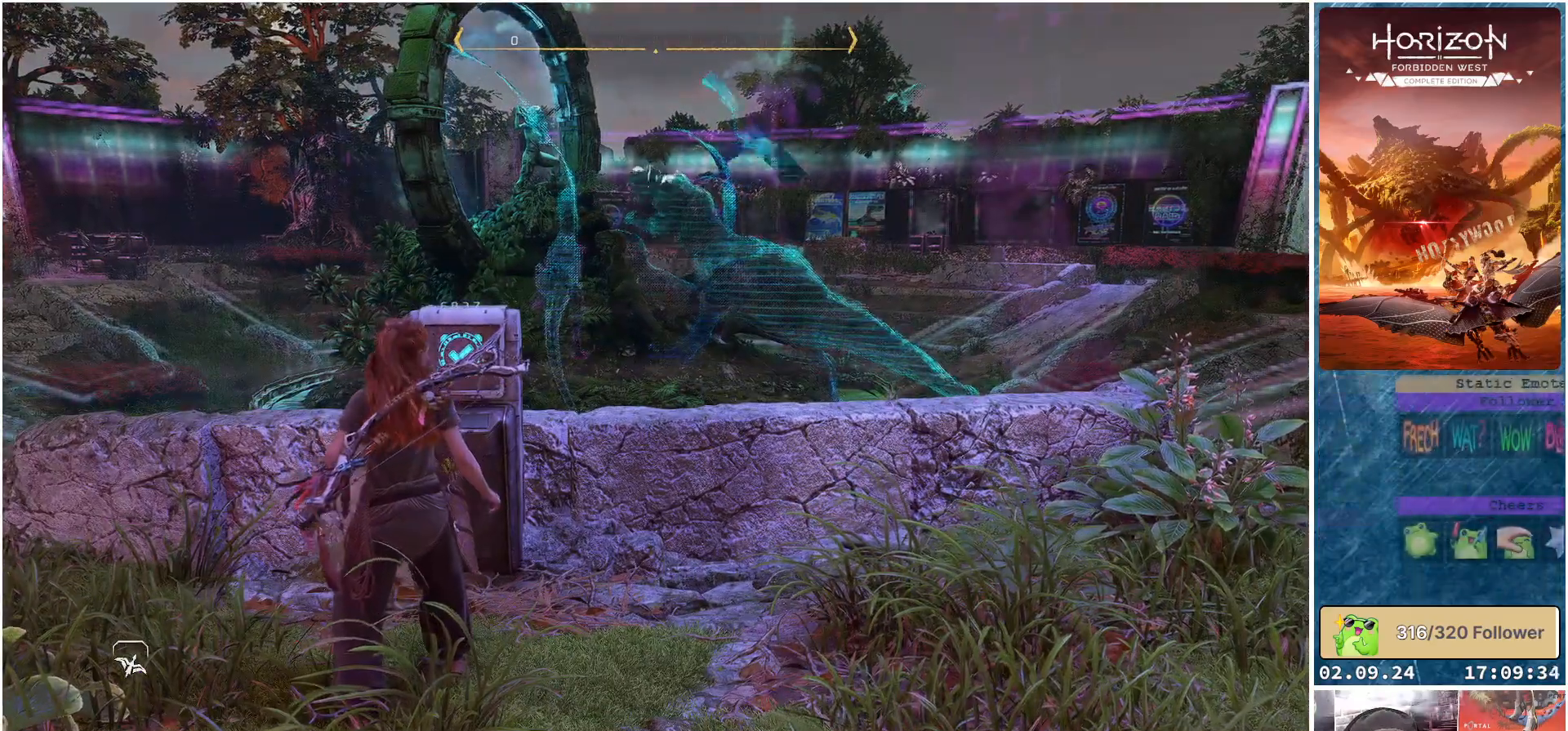
{"buttons": [], "left_stick": "right", "right_stick": "center", "events": [[417, "right_stick", "center"]]}
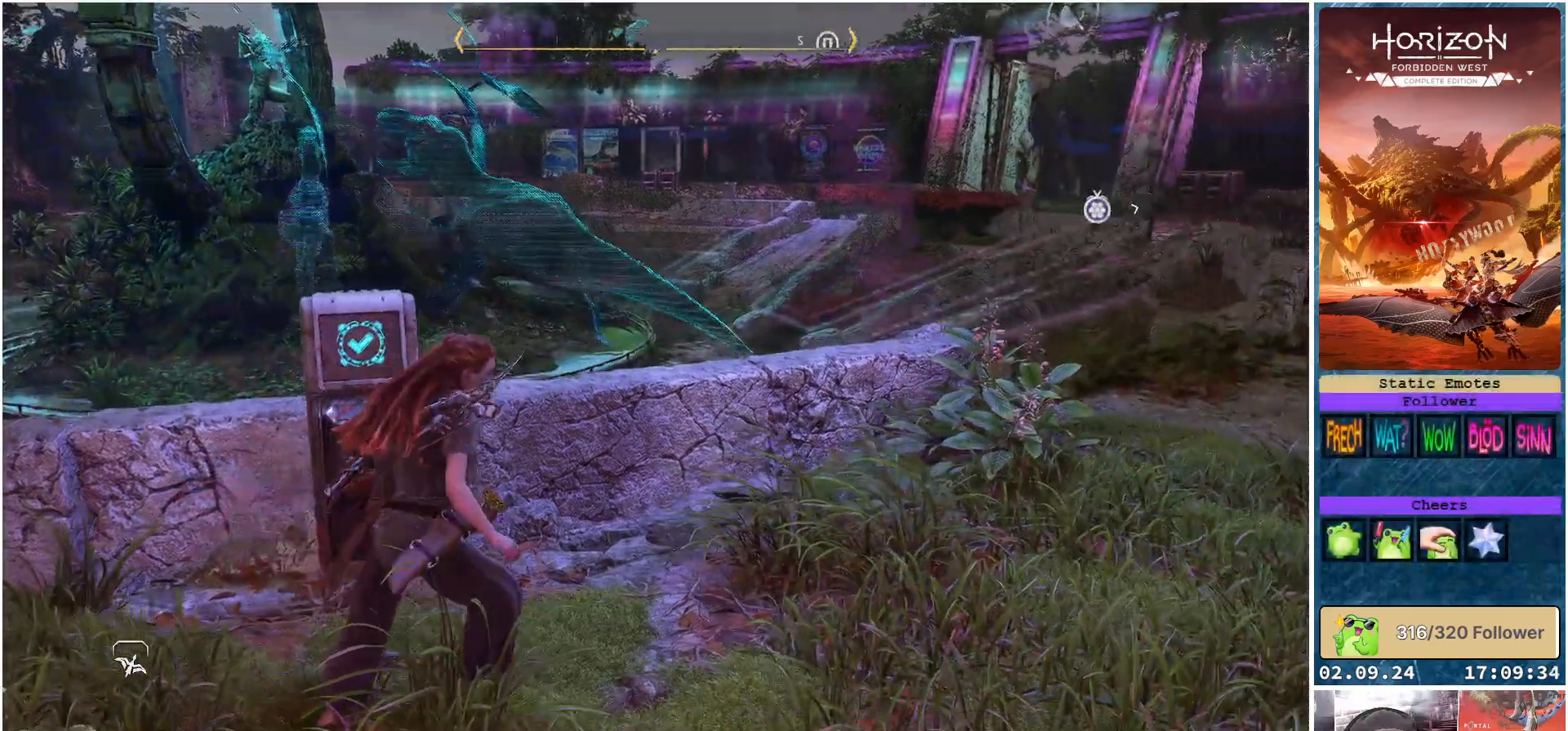
{"buttons": [], "left_stick": "right", "right_stick": "center", "events": []}
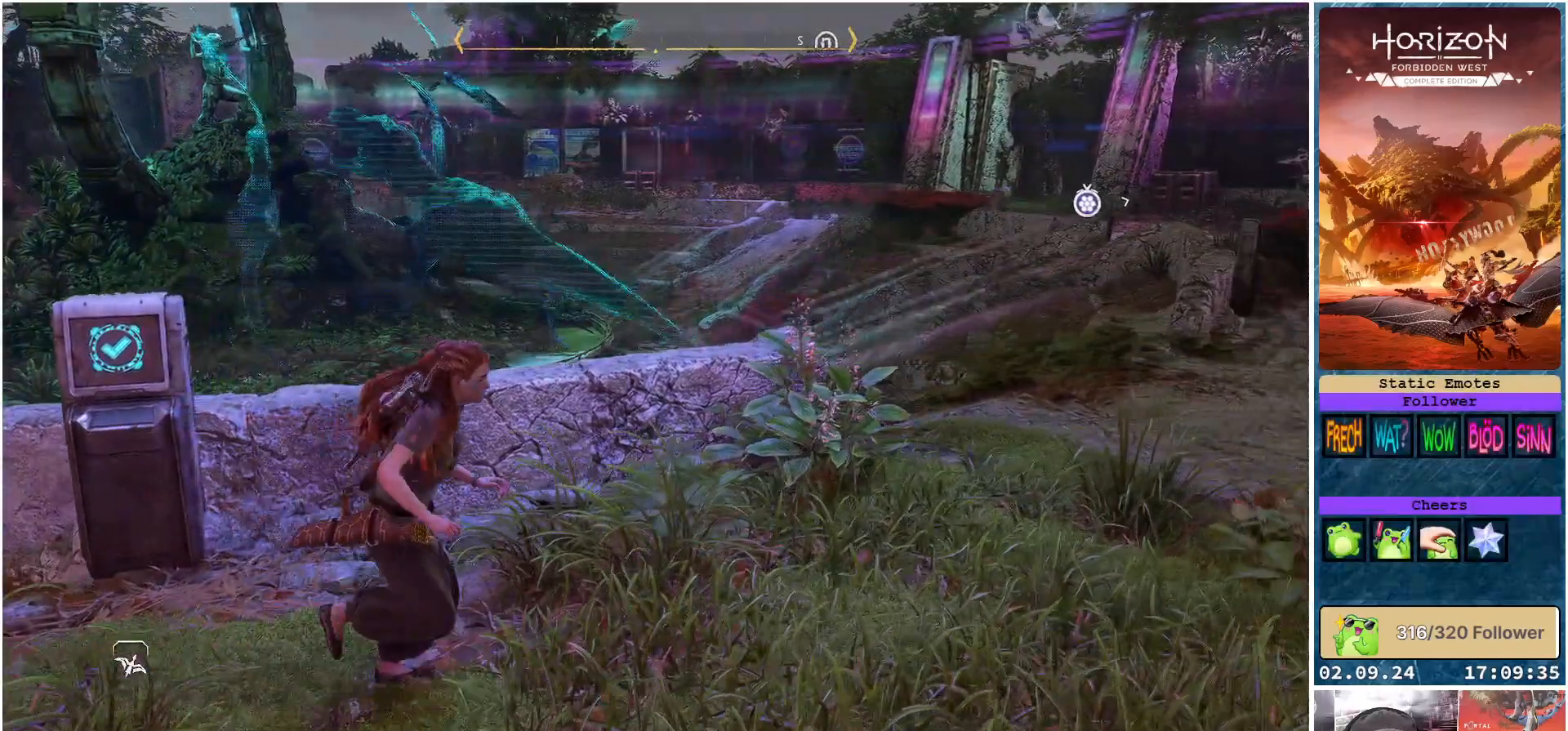
{"buttons": [], "left_stick": "up-right", "right_stick": "right", "events": [[183, "right_stick", "right"], [417, "left_stick", "up-right"]]}
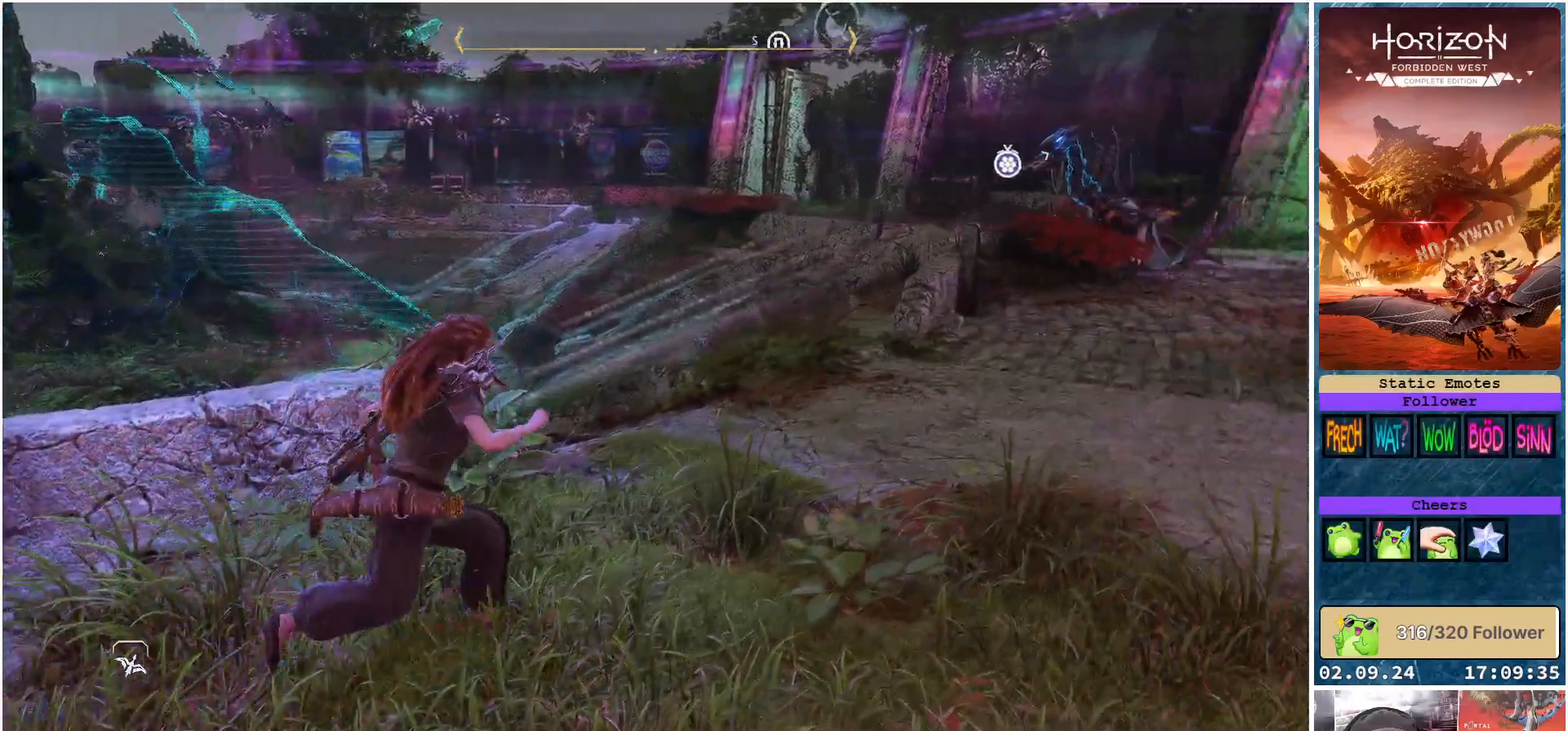
{"buttons": [], "left_stick": "up-right", "right_stick": "center", "events": [[167, "right_stick", "center"]]}
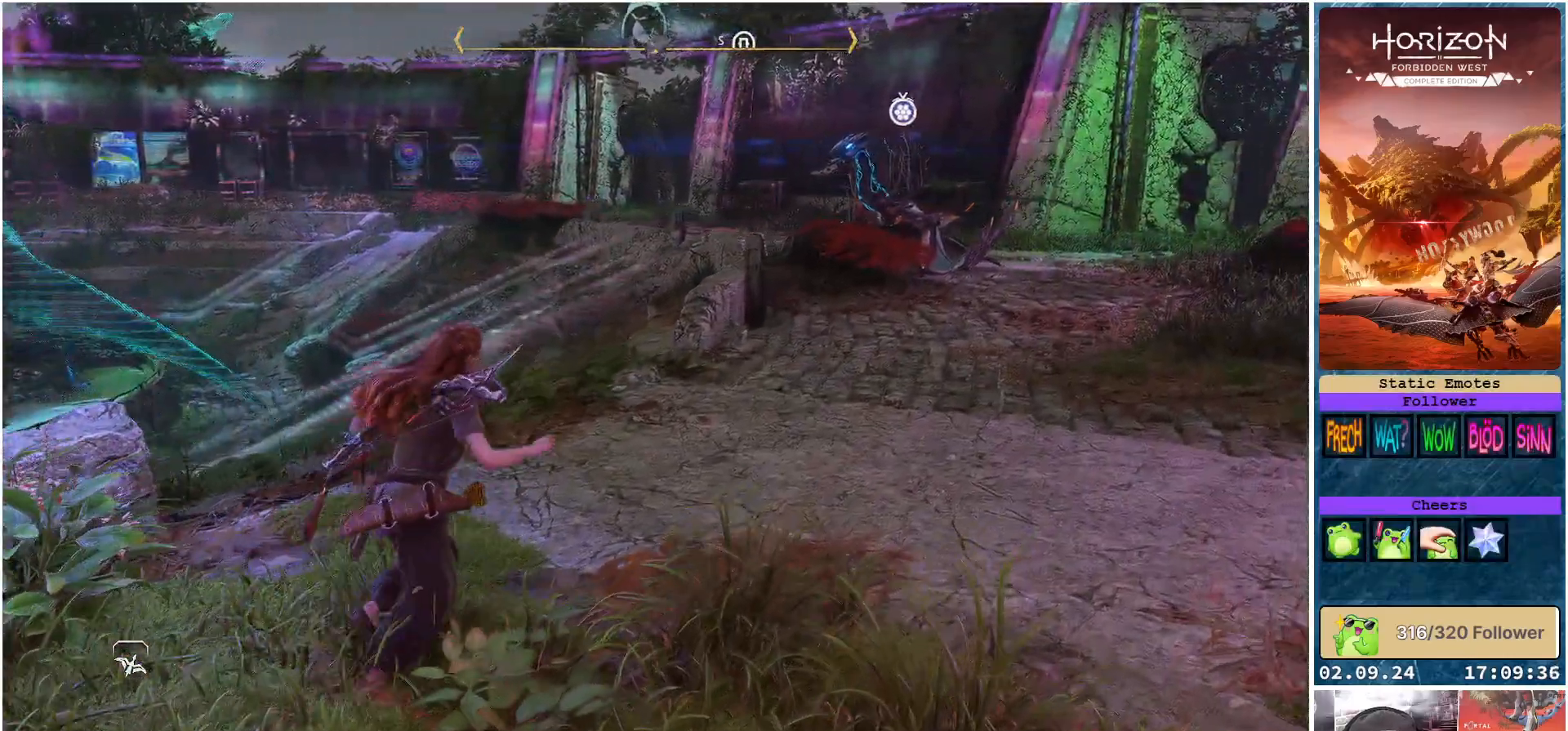
{"buttons": [], "left_stick": "up-right", "right_stick": "center", "events": [[50, "right_stick", "left"], [433, "right_stick", "center"]]}
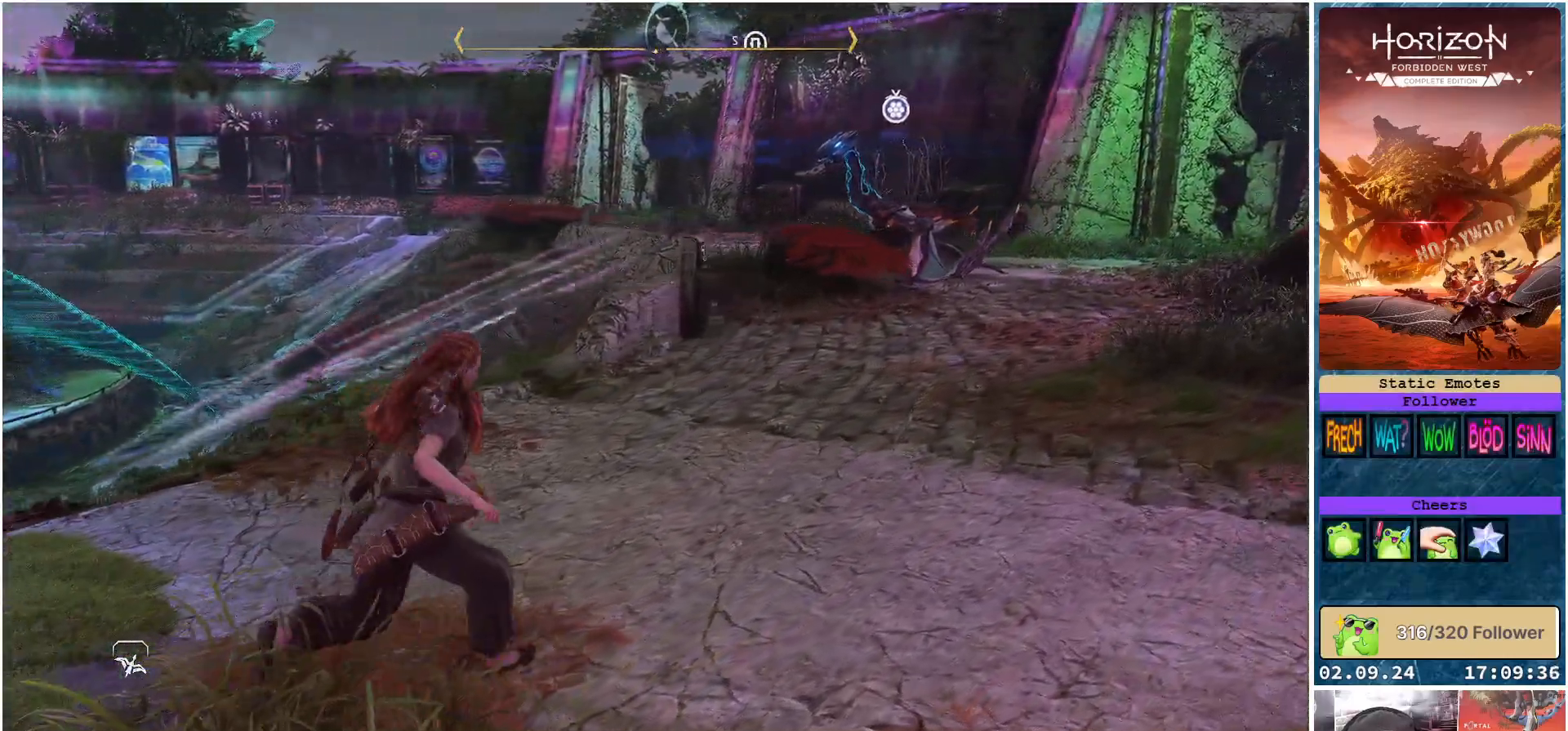
{"buttons": [], "left_stick": "up-right", "right_stick": "left", "events": [[233, "right_stick", "left"]]}
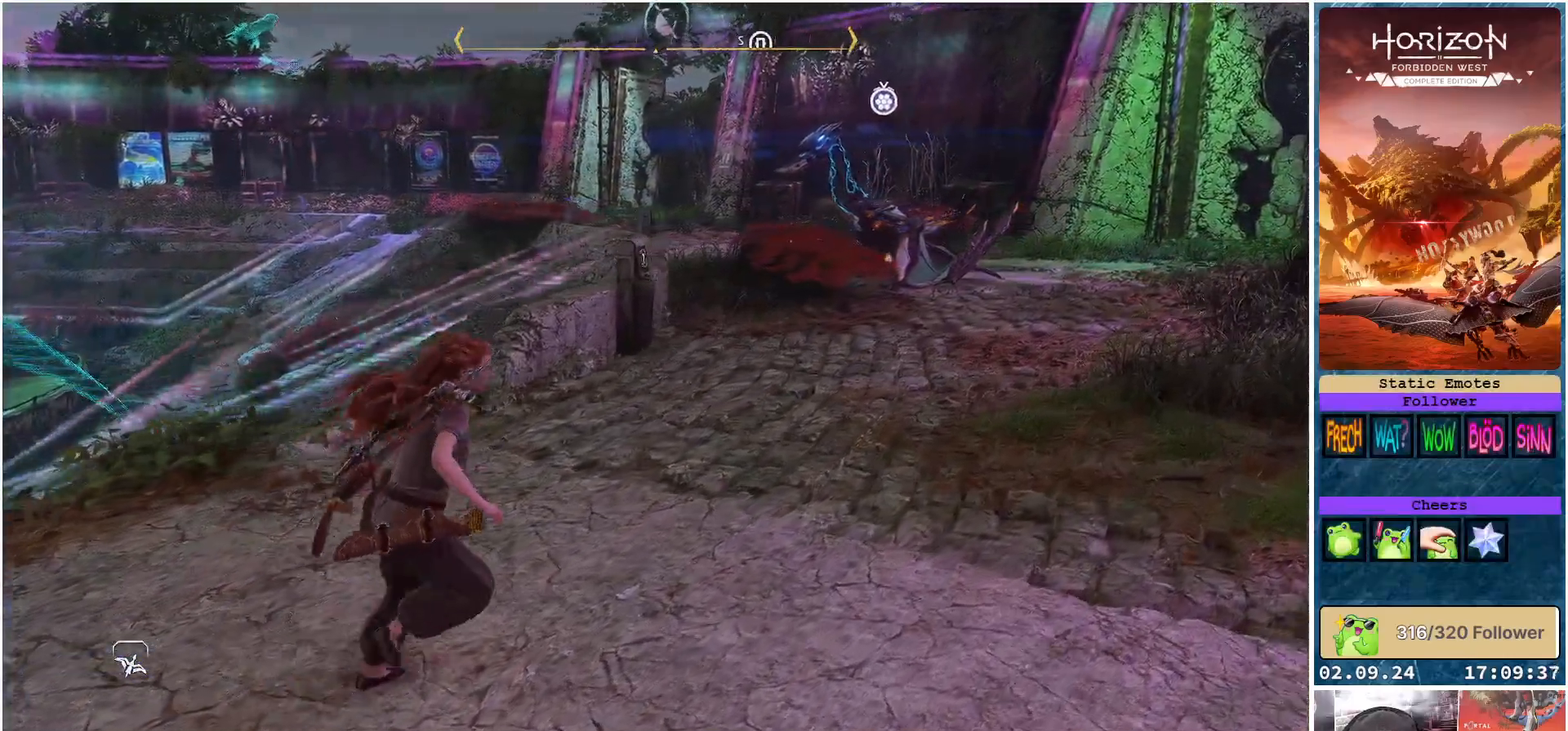
{"buttons": [], "left_stick": "up-right", "right_stick": "left", "events": []}
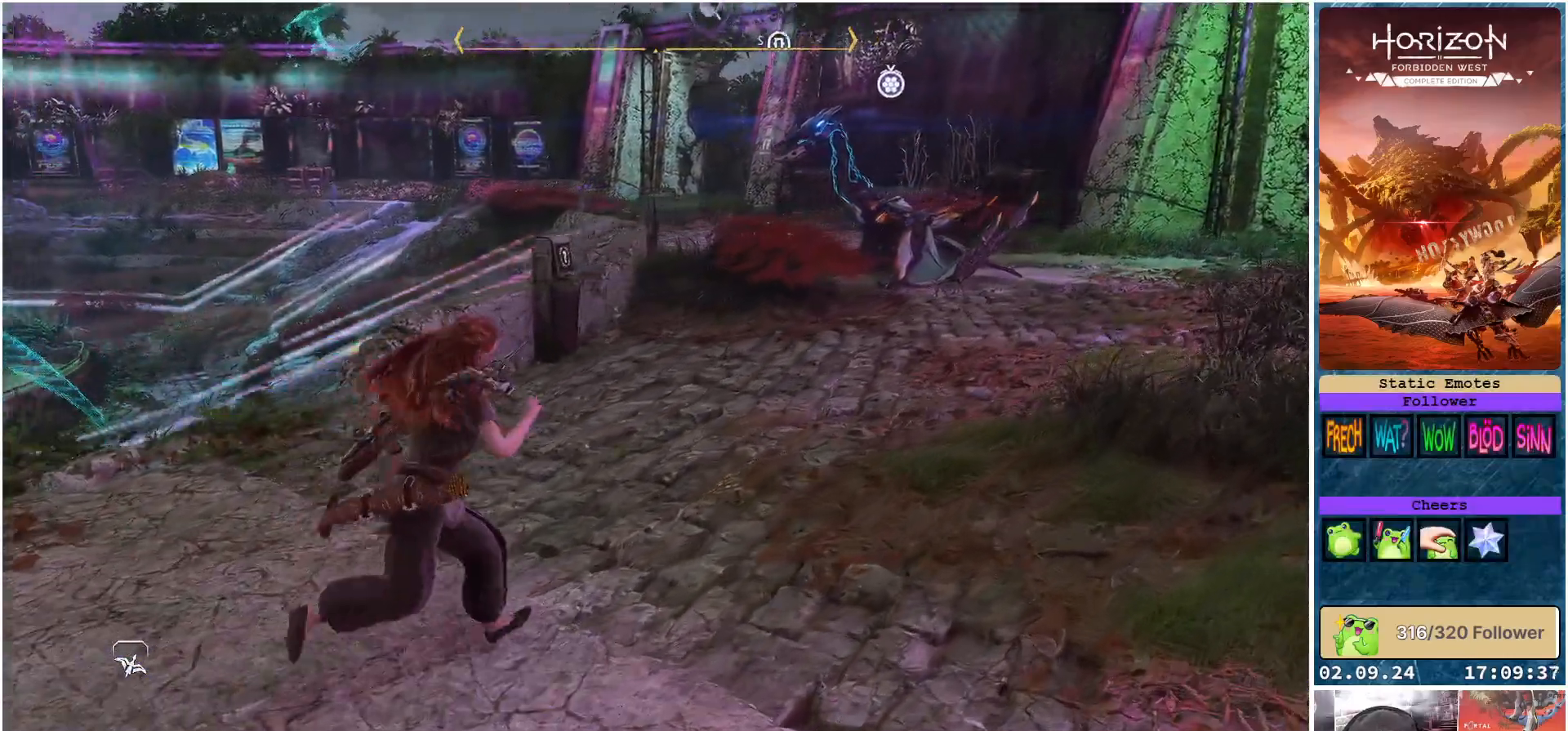
{"buttons": [], "left_stick": "up-right", "right_stick": "left", "events": []}
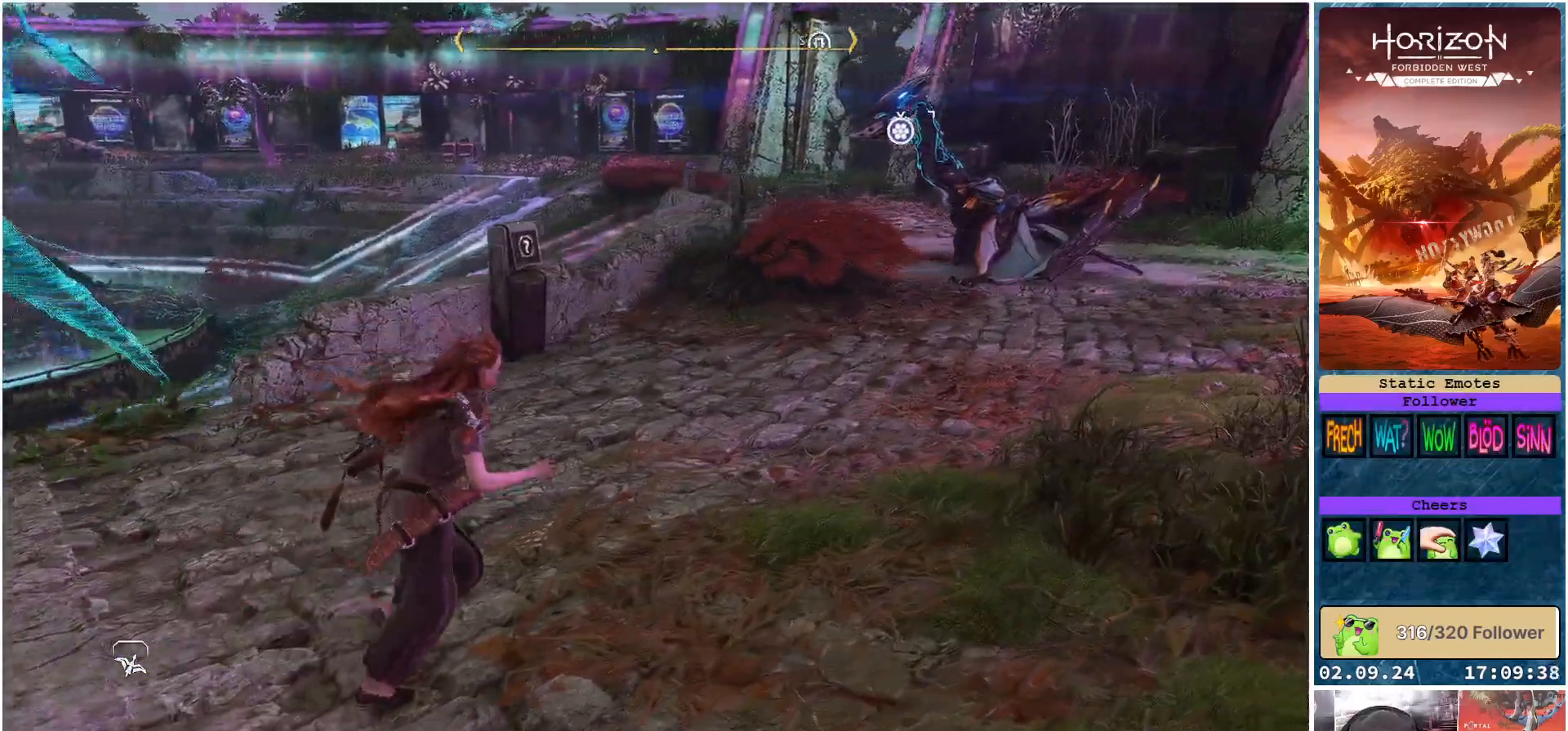
{"buttons": [], "left_stick": "up-right", "right_stick": "left", "events": []}
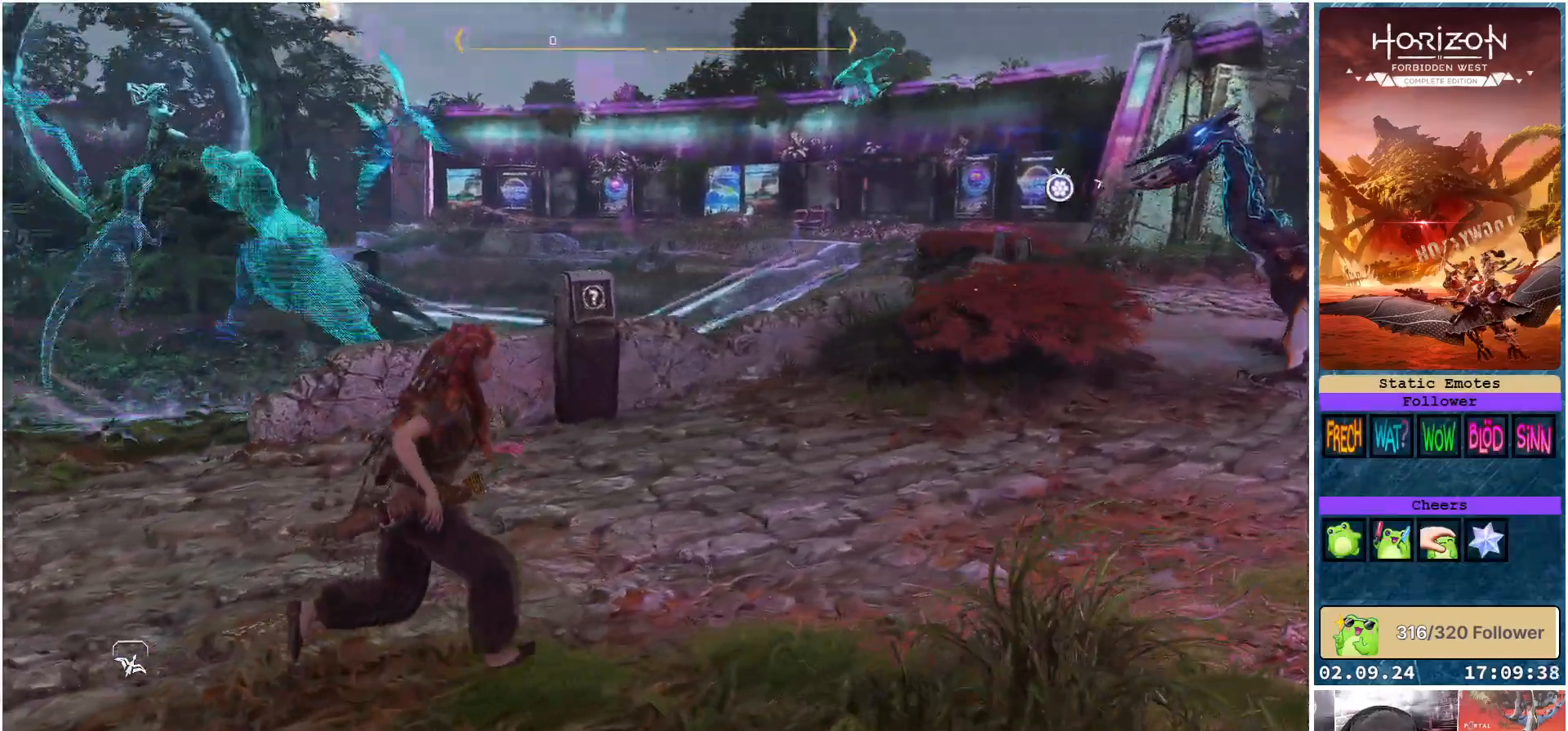
{"buttons": [], "left_stick": "up-right", "right_stick": "left", "events": []}
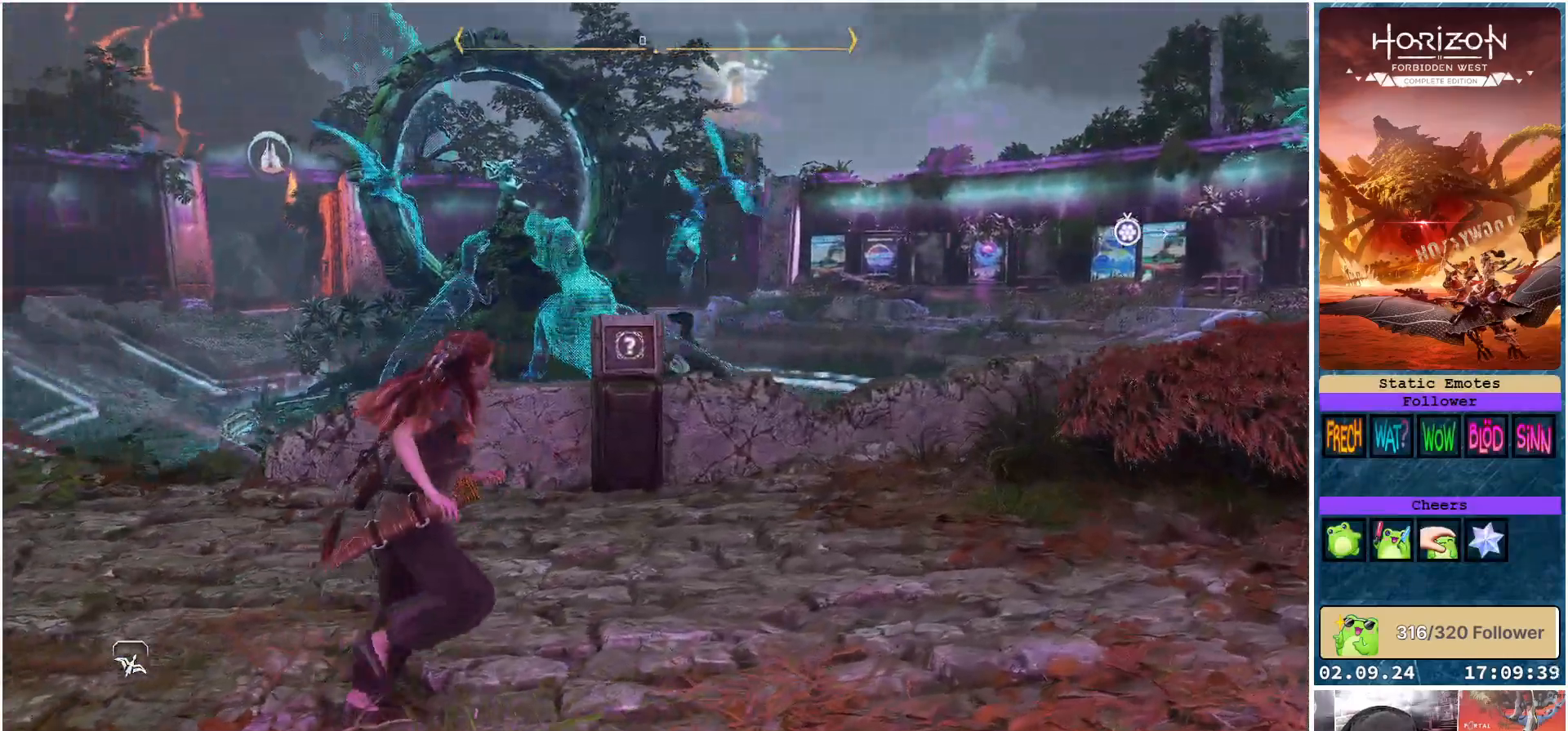
{"buttons": [], "left_stick": "up-right", "right_stick": "center", "events": [[200, "right_stick", "center"]]}
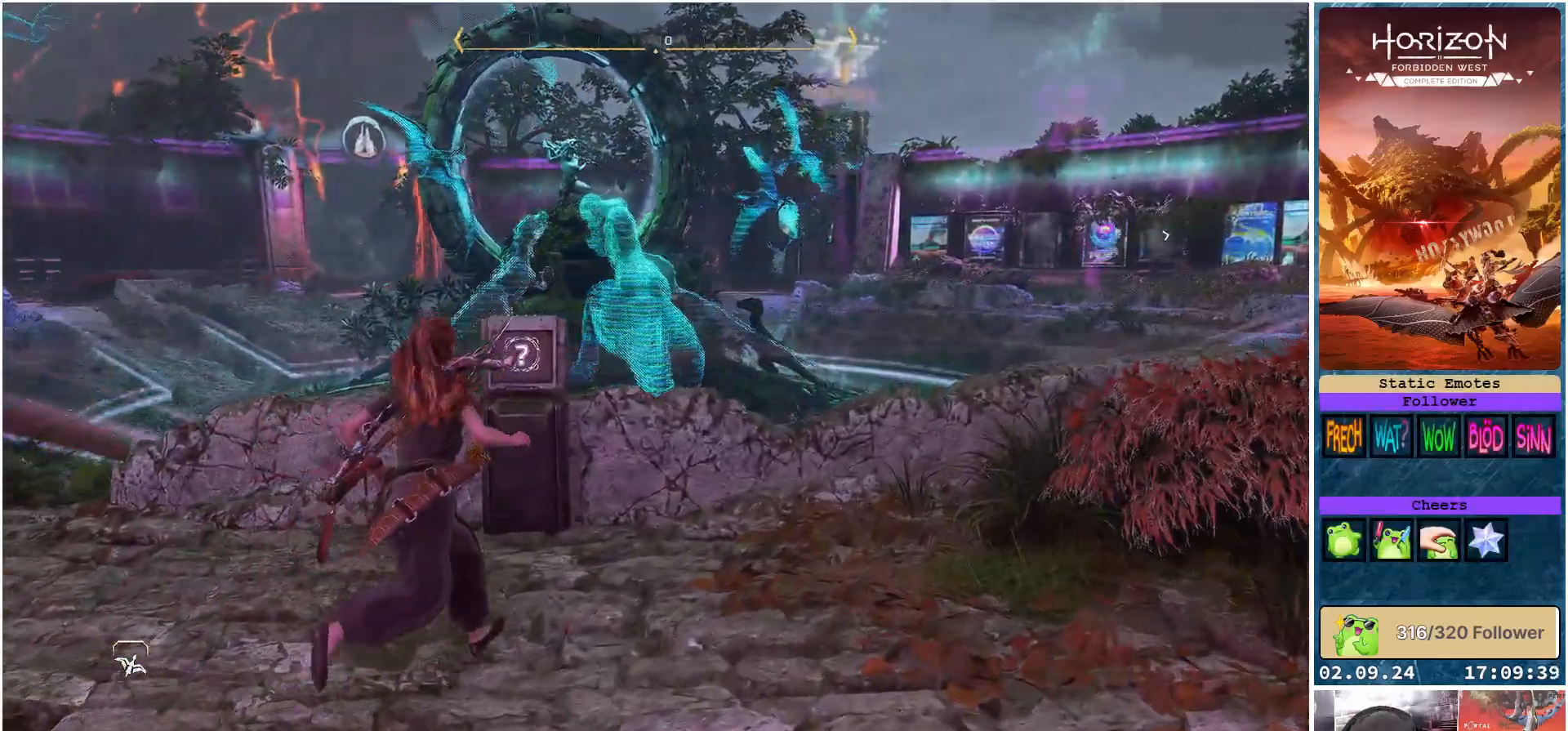
{"buttons": [], "left_stick": "center", "right_stick": "left", "events": [[100, "right_stick", "left"], [200, "left_stick", "center"]]}
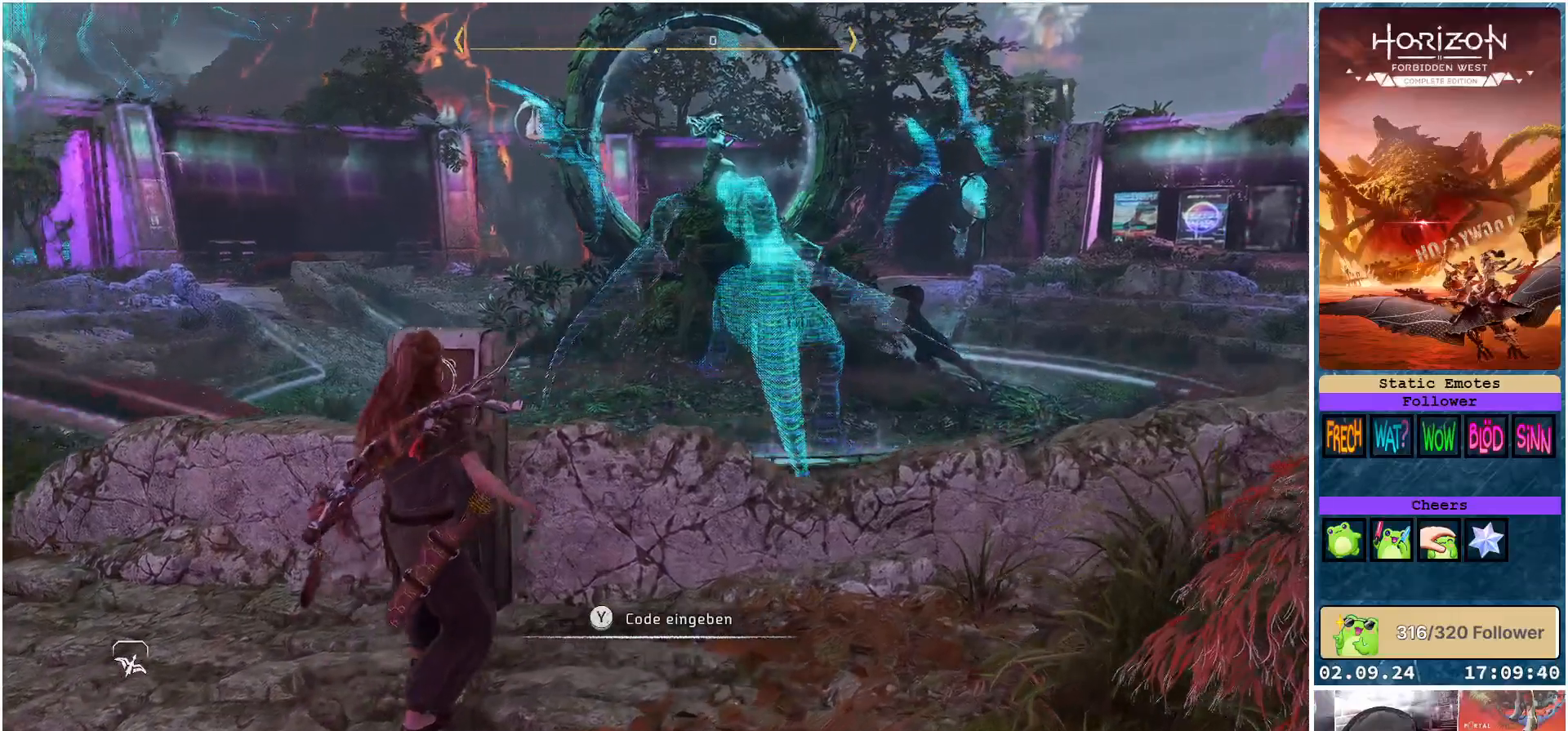
{"buttons": [], "left_stick": "center", "right_stick": "center", "events": [[17, "right_stick", "center"]]}
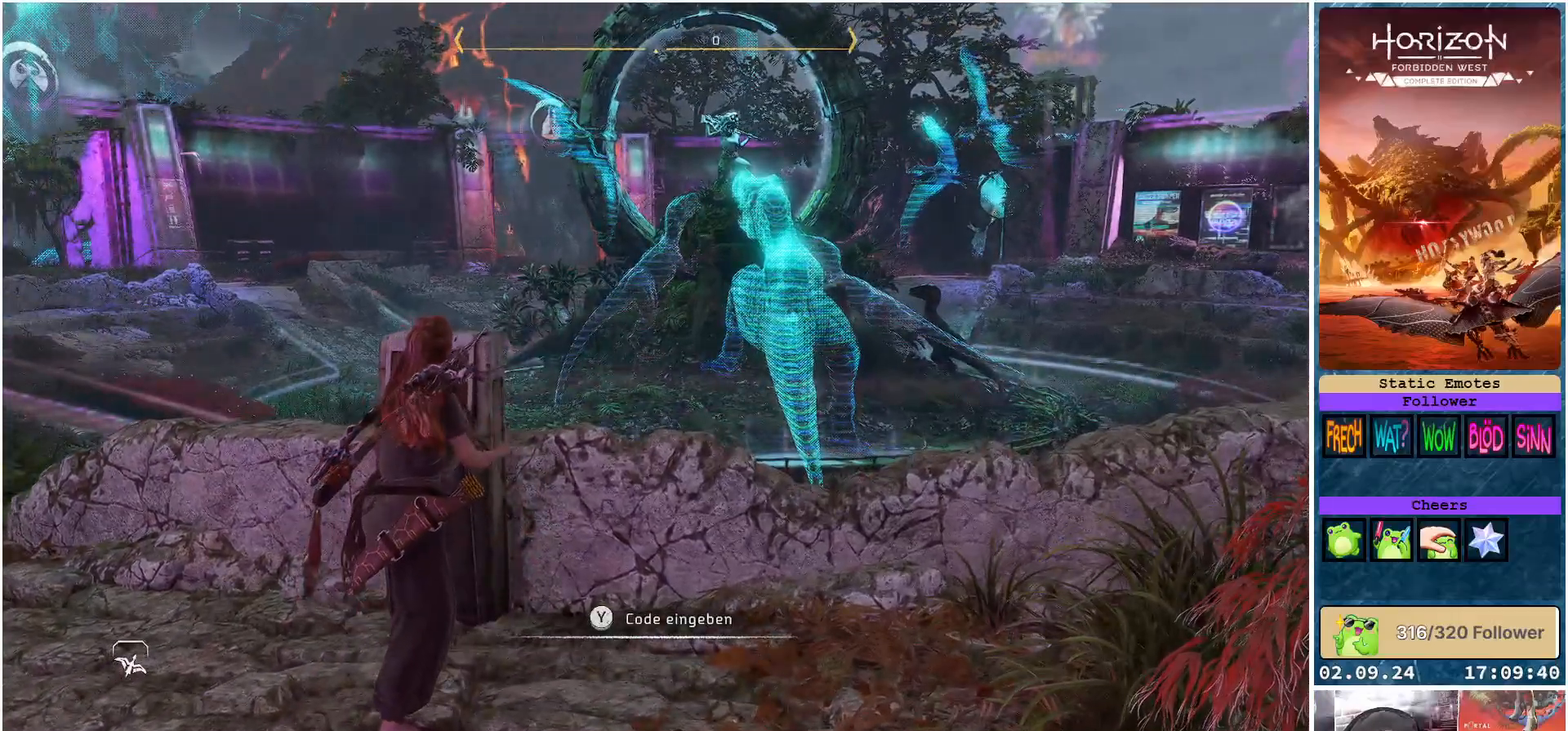
{"buttons": [], "left_stick": "center", "right_stick": "center", "events": []}
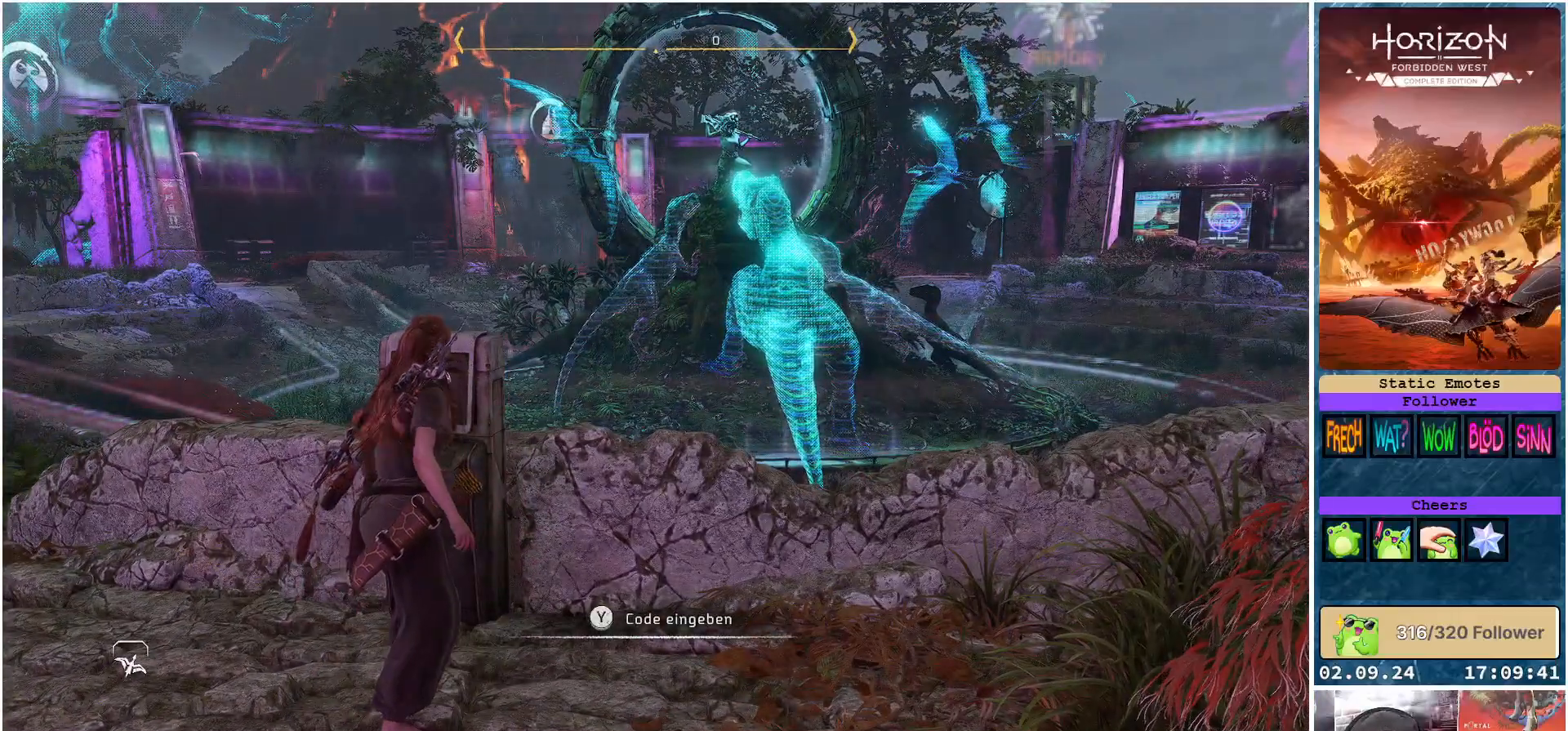
{"buttons": [], "left_stick": "center", "right_stick": "center", "events": []}
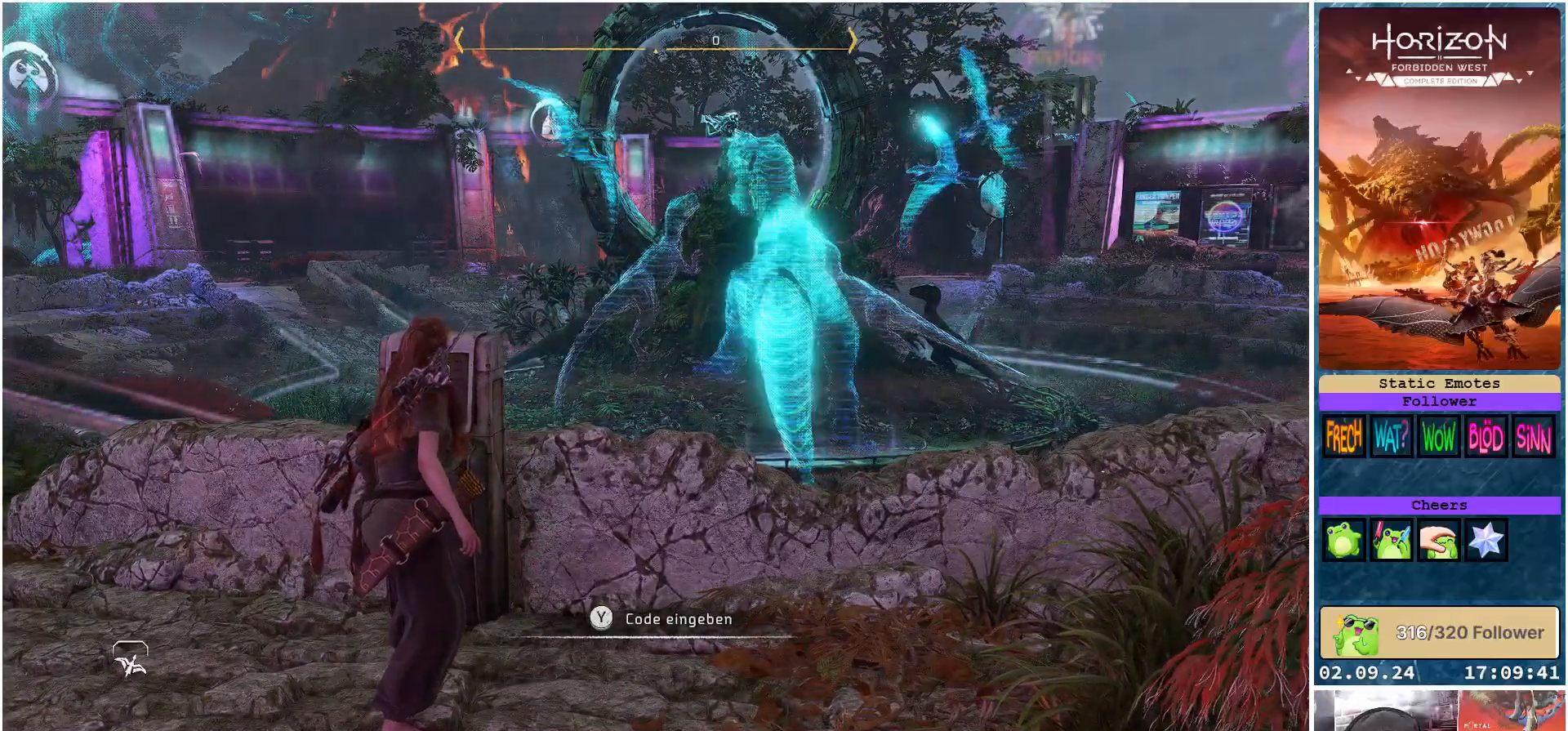
{"buttons": [], "left_stick": "center", "right_stick": "center", "events": [[183, "Y", "down"], [333, "Y", "up"]]}
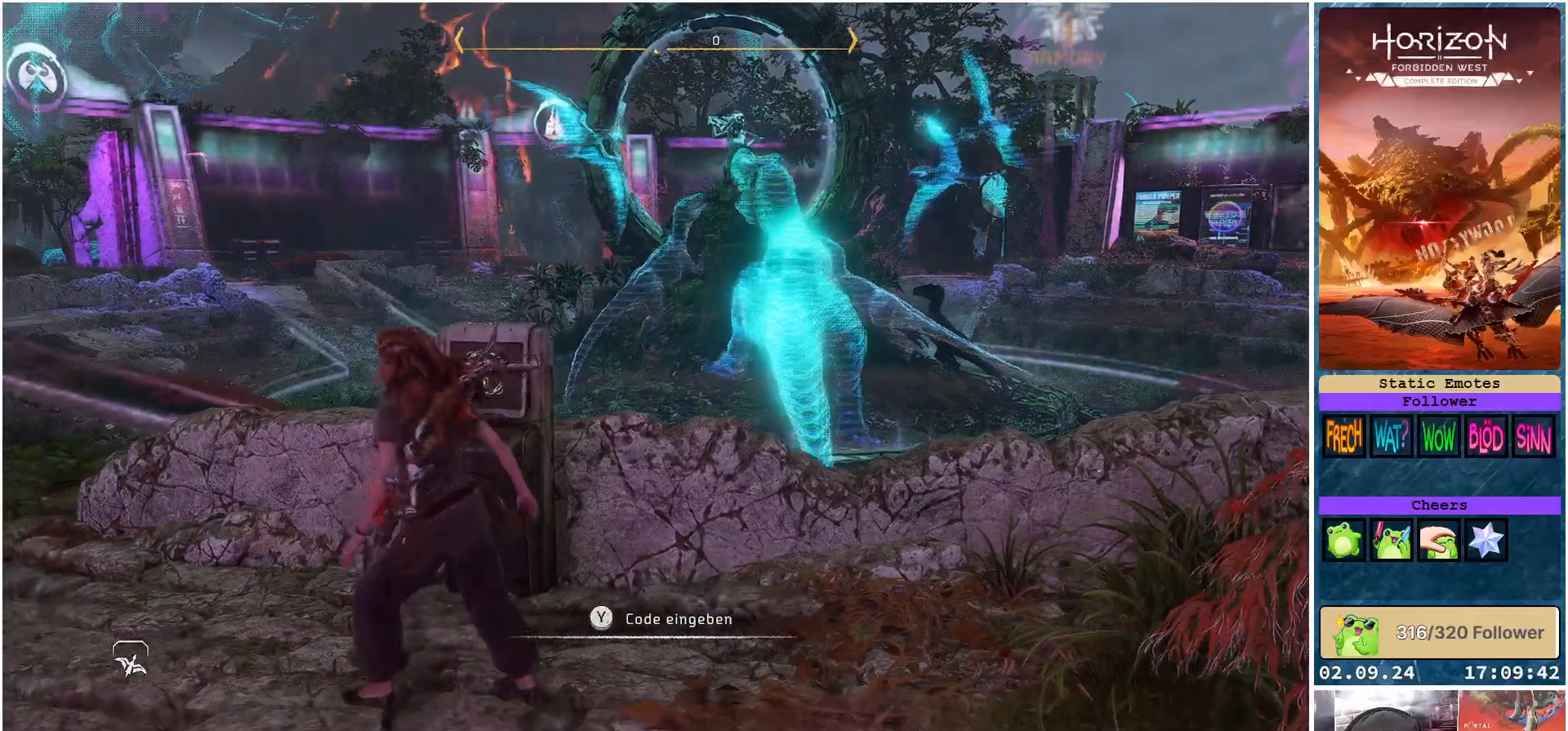
{"buttons": [], "left_stick": "center", "right_stick": "center", "events": []}
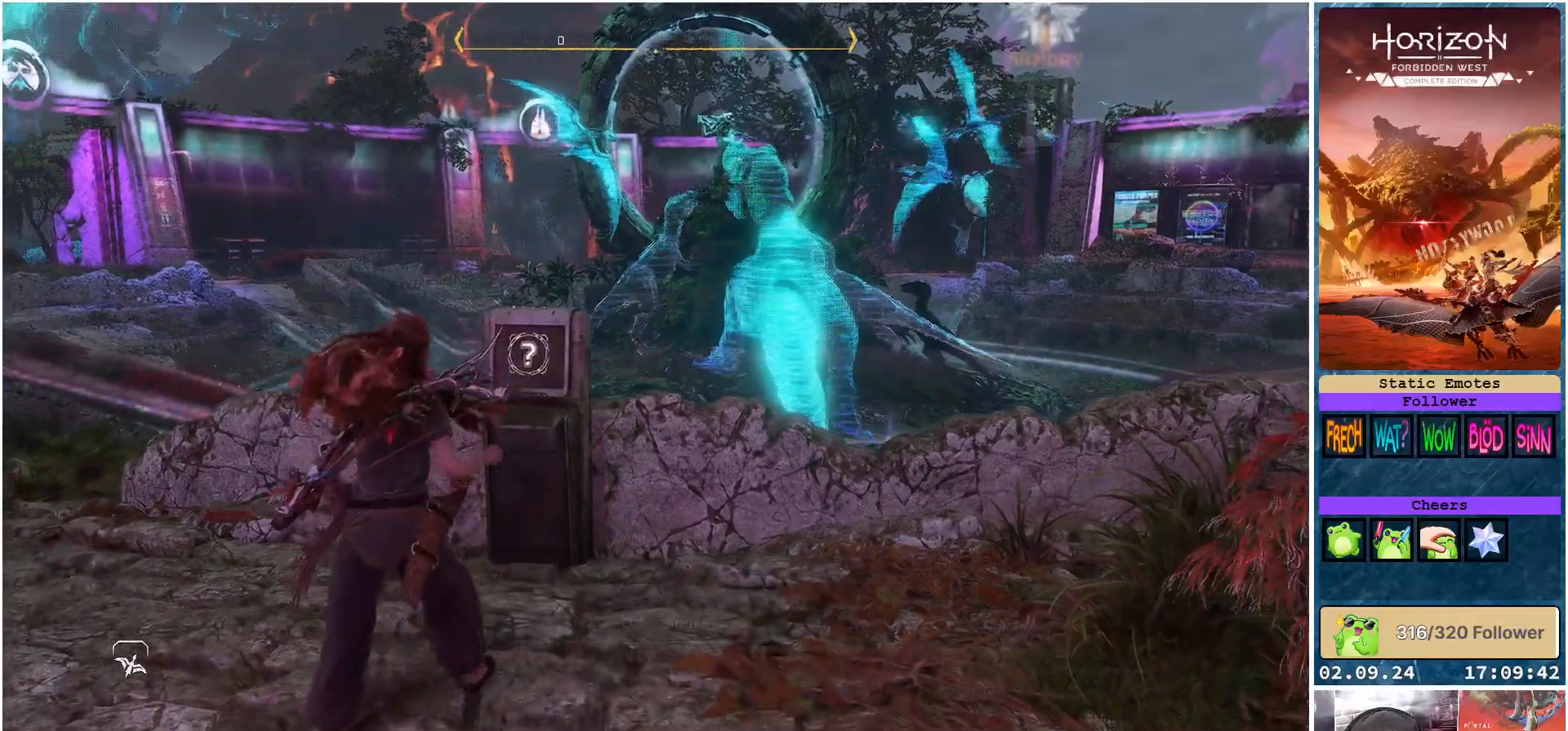
{"buttons": [], "left_stick": "center", "right_stick": "center", "events": []}
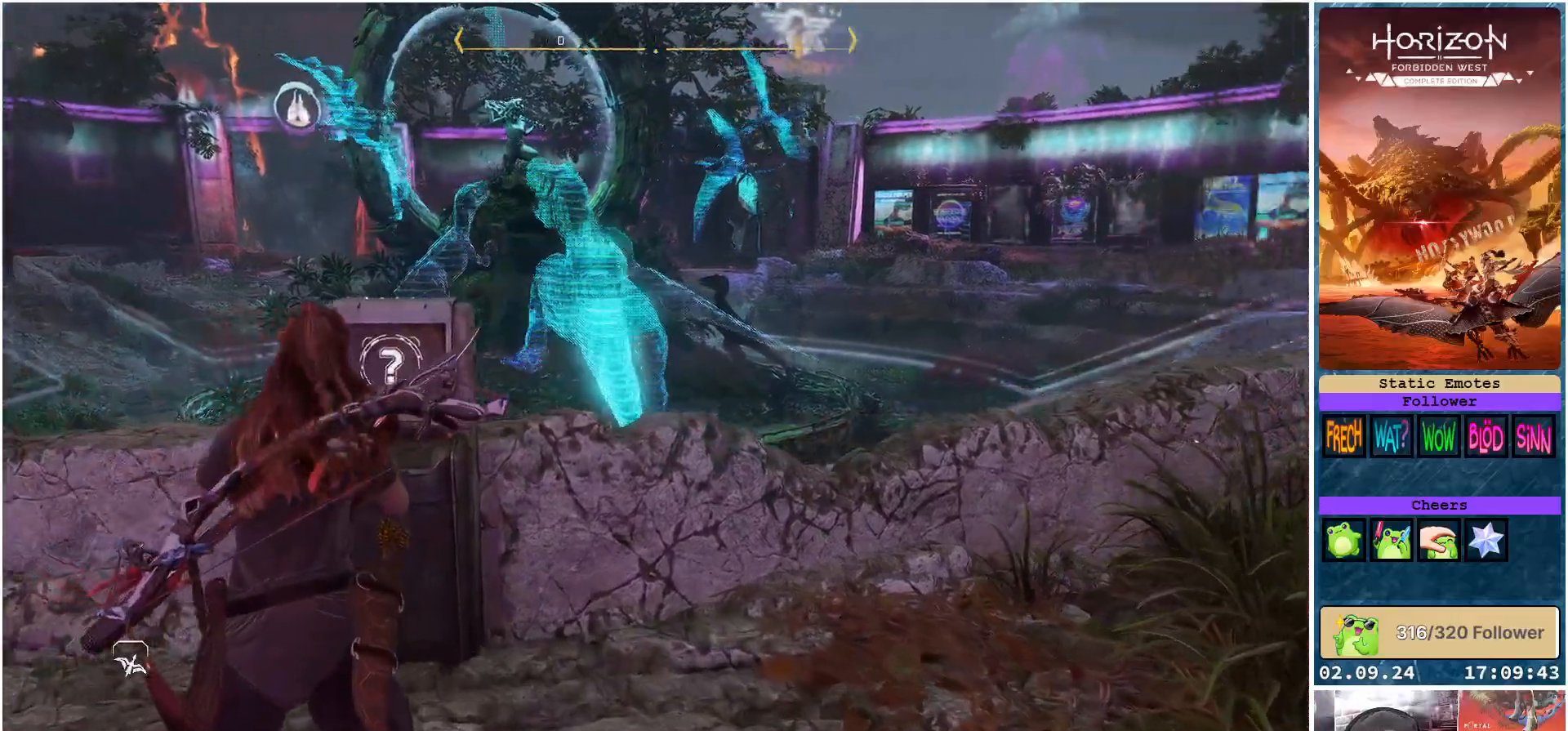
{"buttons": [], "left_stick": "center", "right_stick": "center", "events": []}
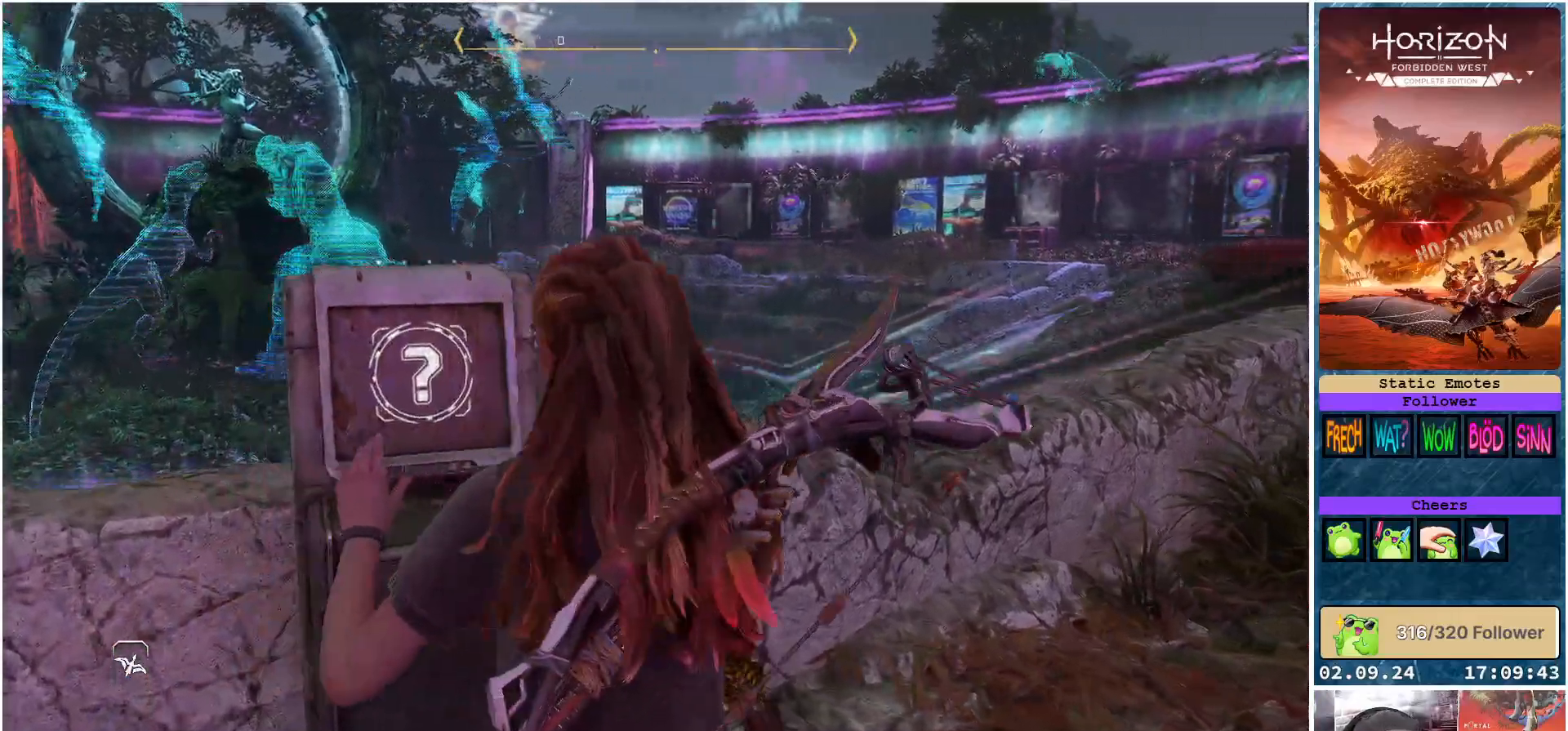
{"buttons": [], "left_stick": "center", "right_stick": "center", "events": []}
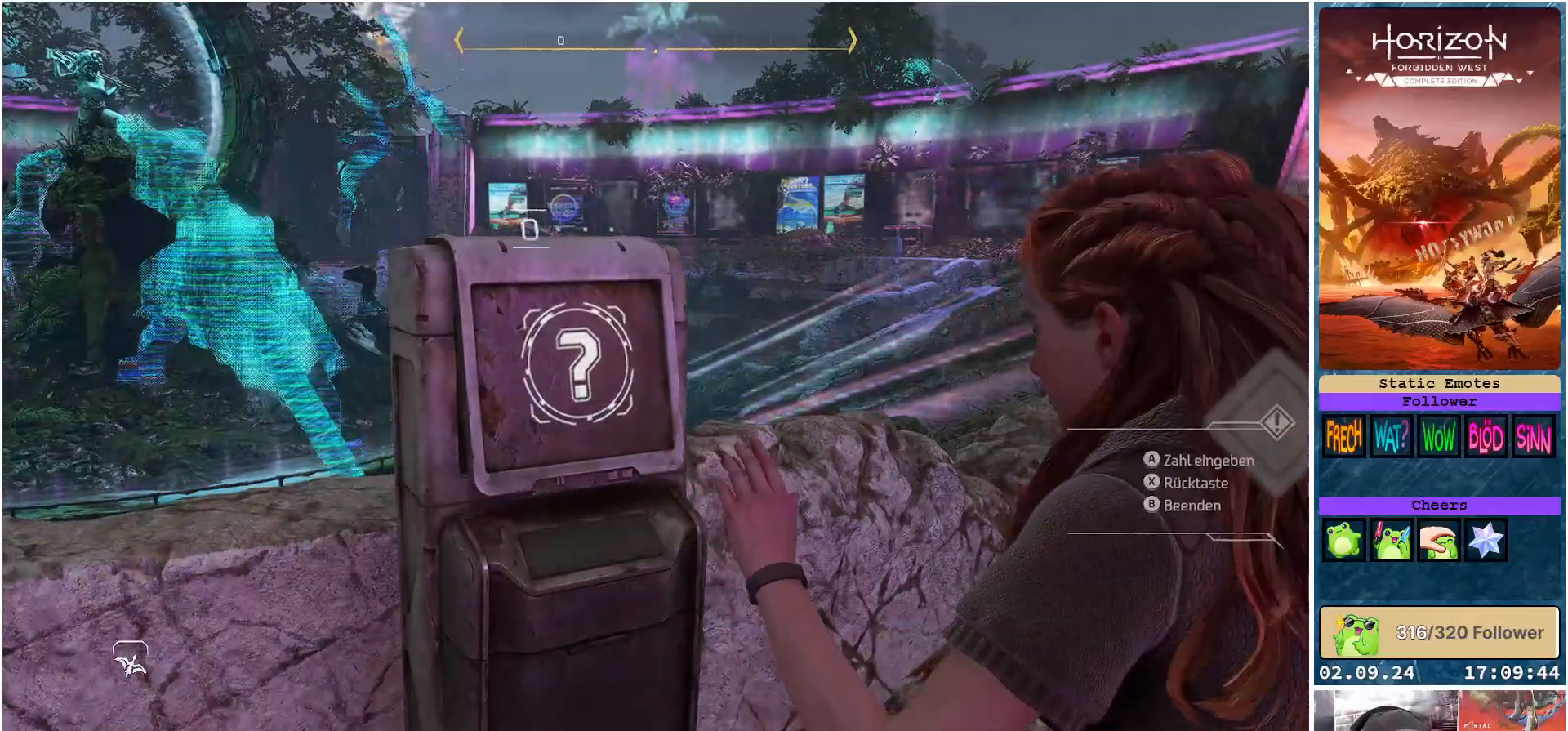
{"buttons": [], "left_stick": "center", "right_stick": "up-left", "events": [[183, "right_stick", "up-left"]]}
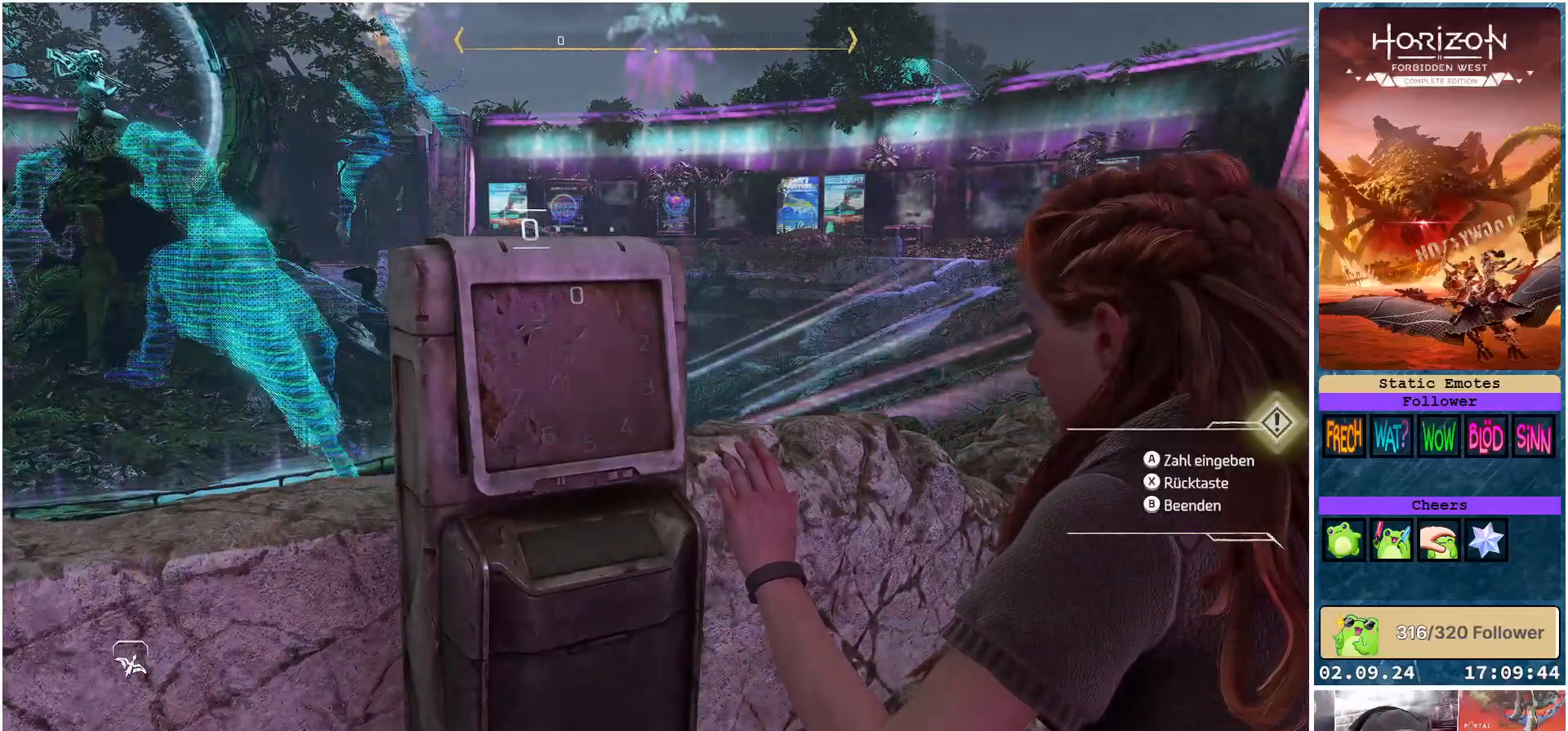
{"buttons": [], "left_stick": "center", "right_stick": "center", "events": [[367, "right_stick", "center"]]}